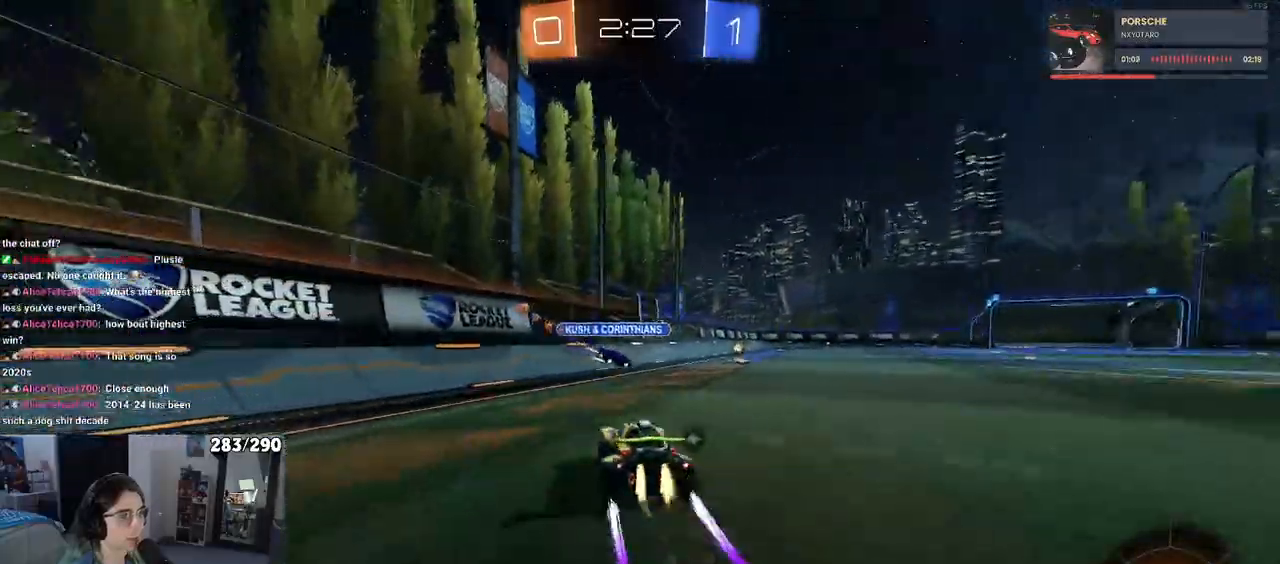
Gameplay with a controller (PlayStation layout); each line is a JSON object with the inputs held at the frame after it. "events" lists button and stick changes between this image and that frame as [ms after this image, input, new state], when the widget could be followed in between. Not read: L1 R1.
{"buttons": ["R2"], "left_stick": "right", "right_stick": "center", "events": [[83, "left_stick", "right"], [383, "TRIANGLE", "down"], [500, "TRIANGLE", "up"]]}
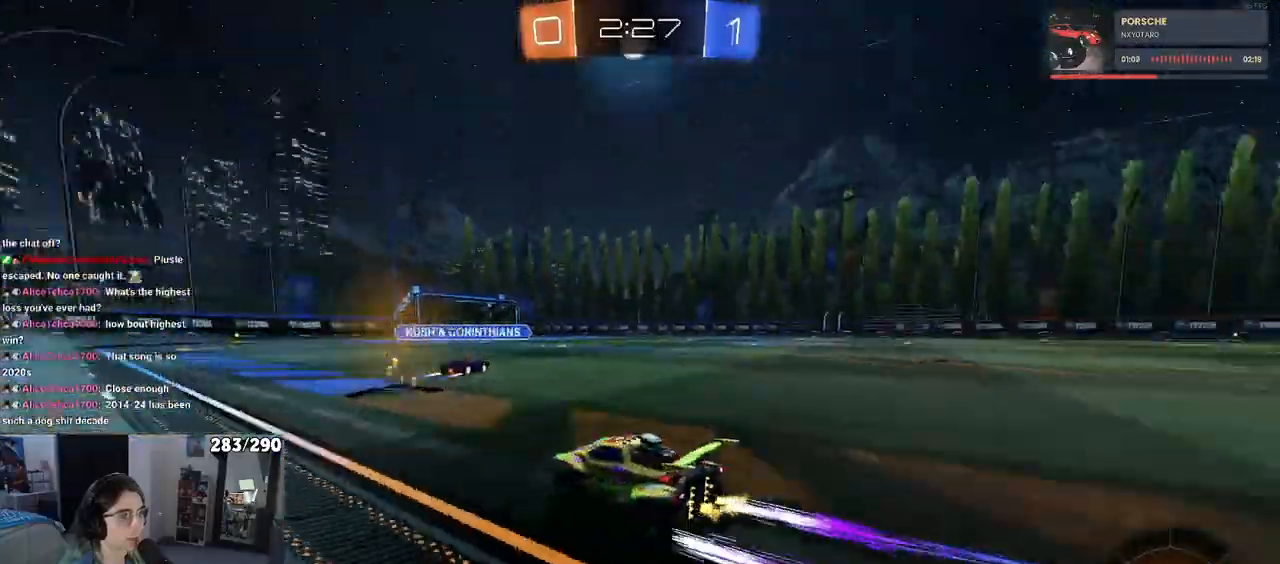
{"buttons": ["R2"], "left_stick": "right", "right_stick": "center"}
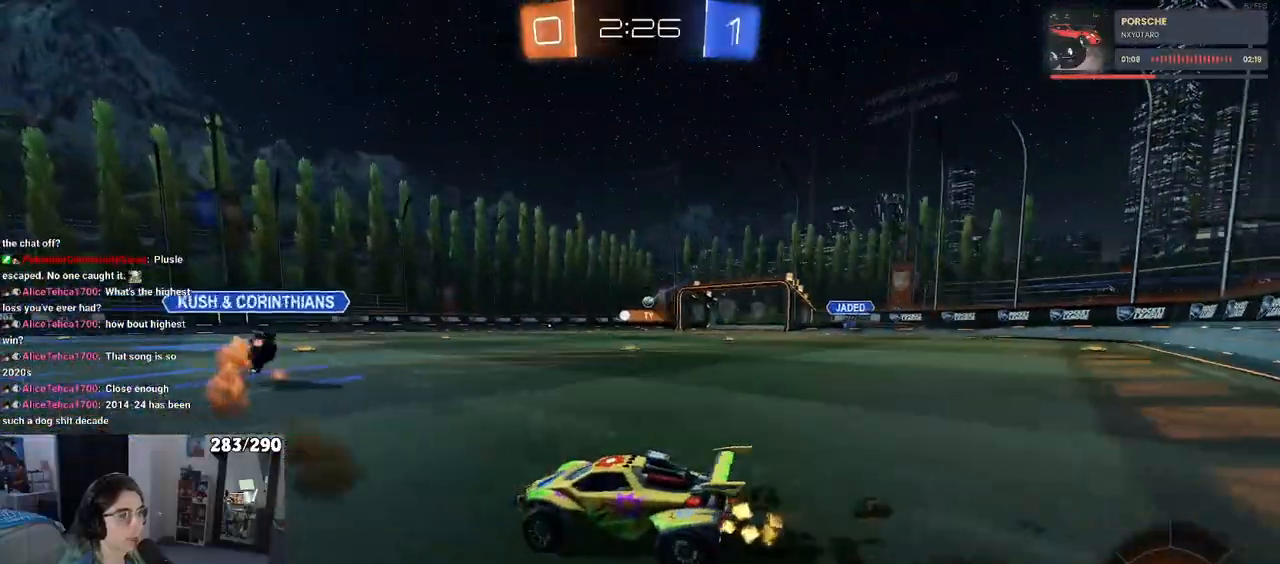
{"buttons": ["R2"], "left_stick": "right", "right_stick": "center", "events": [[333, "SQUARE", "down"], [433, "SQUARE", "up"]]}
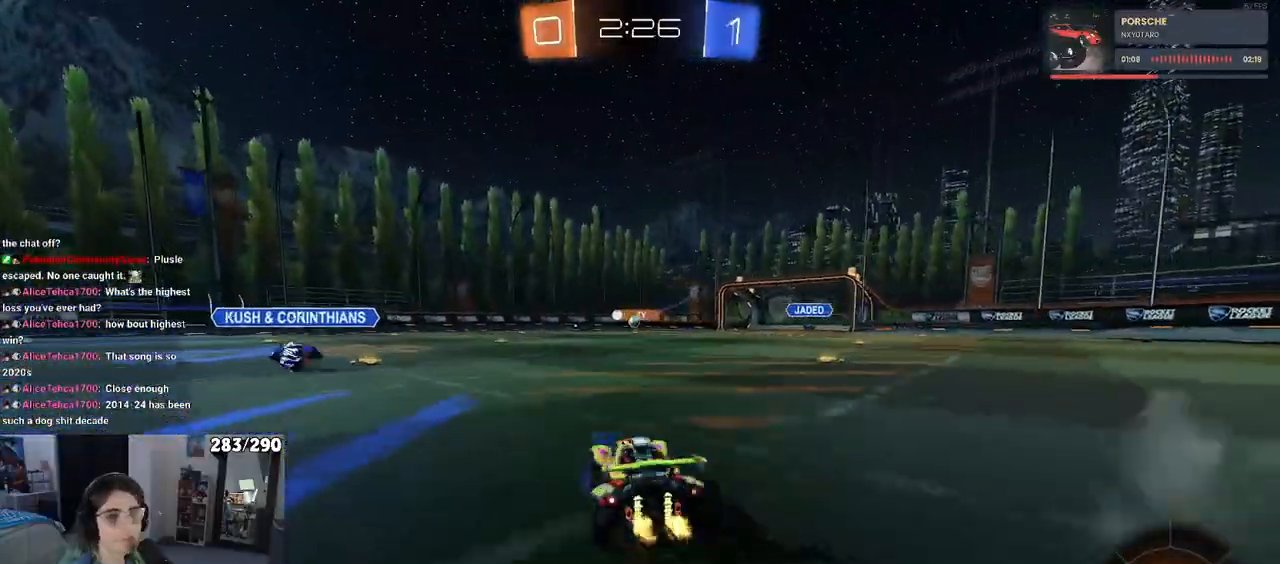
{"buttons": ["R2"], "left_stick": "up-left", "right_stick": "center", "events": [[433, "CROSS", "down"], [433, "left_stick", "up"], [483, "left_stick", "up-left"], [500, "CROSS", "up"]]}
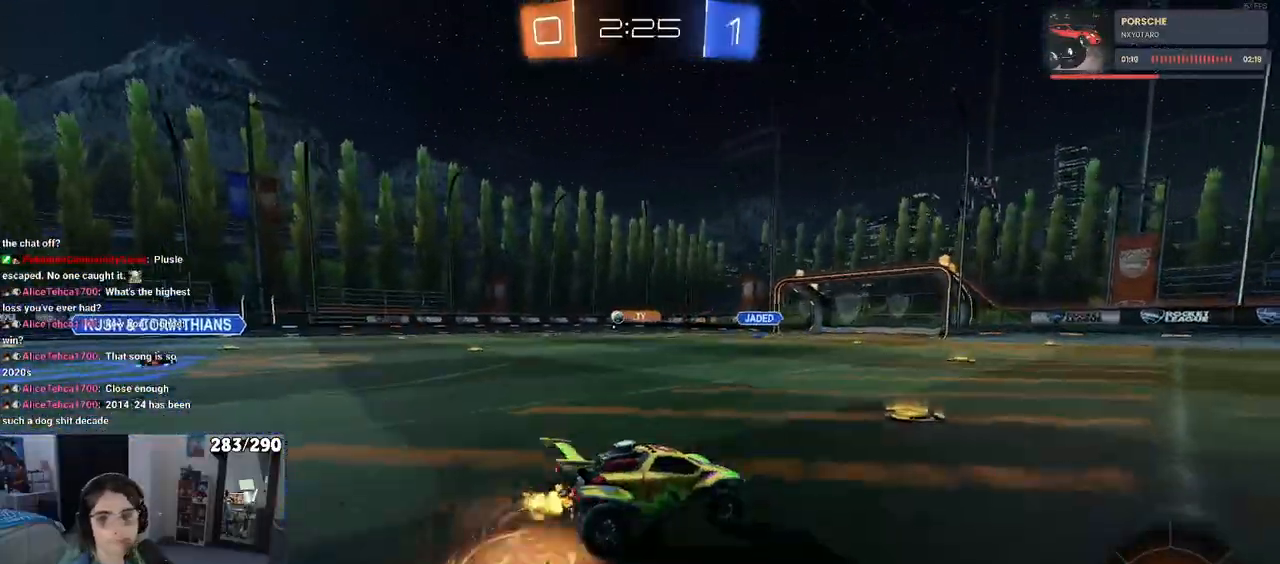
{"buttons": ["SQUARE"], "left_stick": "down-left", "right_stick": "center", "events": [[67, "CROSS", "down"], [117, "SQUARE", "down"], [117, "left_stick", "down"], [150, "CROSS", "up"], [283, "R2", "up"], [383, "left_stick", "down-left"]]}
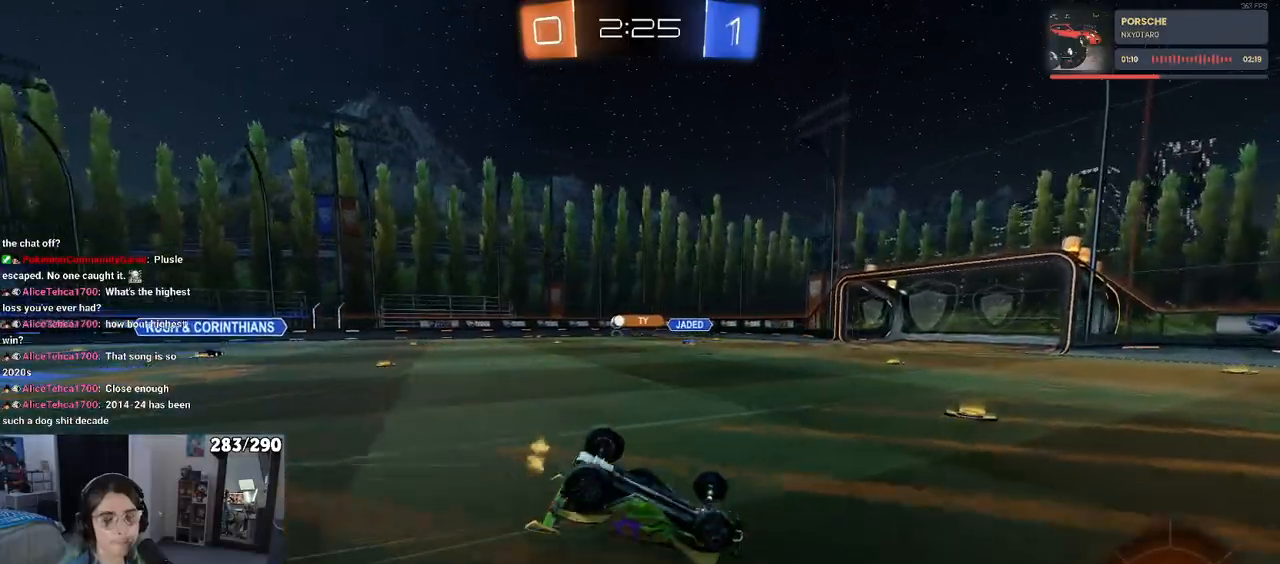
{"buttons": ["R2"], "left_stick": "center", "right_stick": "center", "events": [[150, "R2", "down"], [350, "SQUARE", "up"], [417, "left_stick", "center"]]}
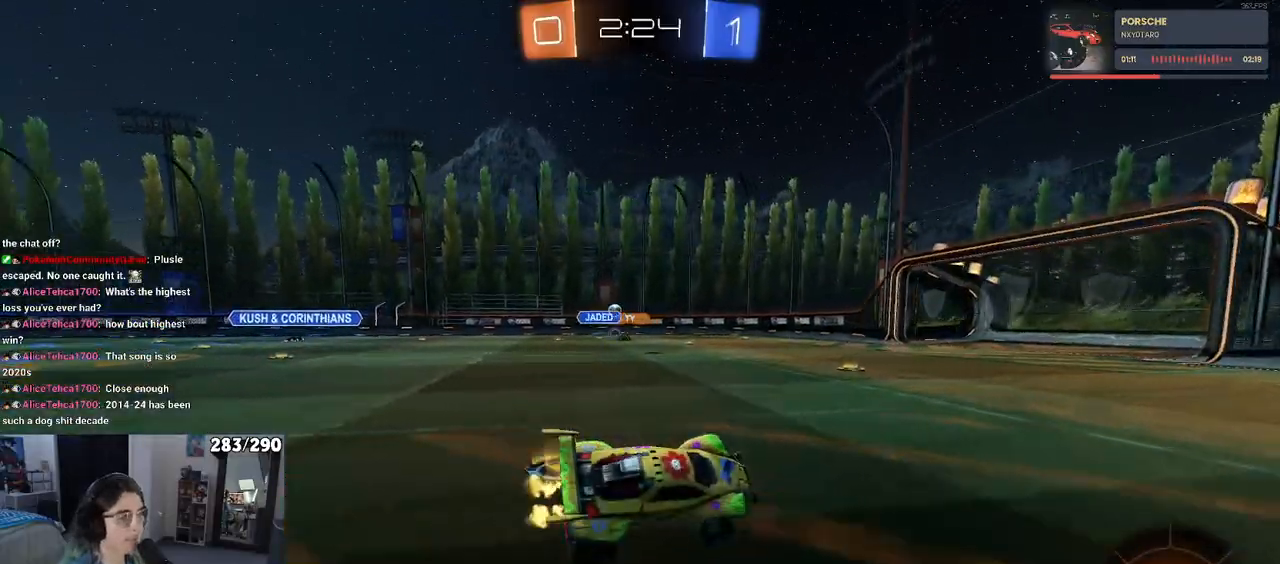
{"buttons": ["R2"], "left_stick": "left", "right_stick": "center", "events": [[50, "left_stick", "left"]]}
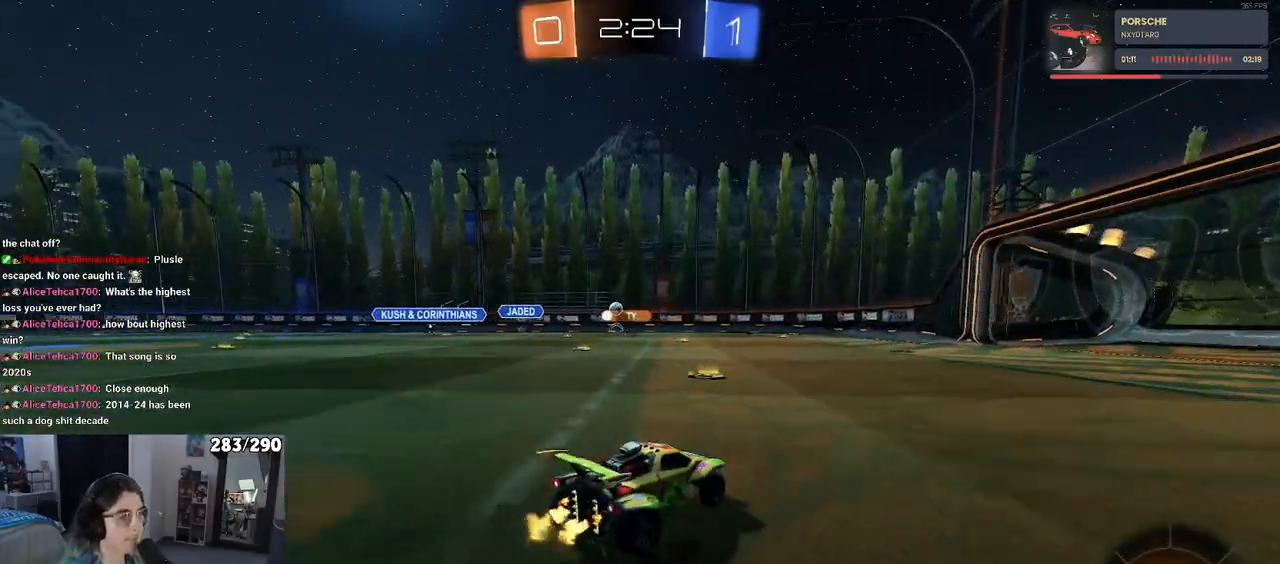
{"buttons": ["R2"], "left_stick": "left", "right_stick": "center", "events": []}
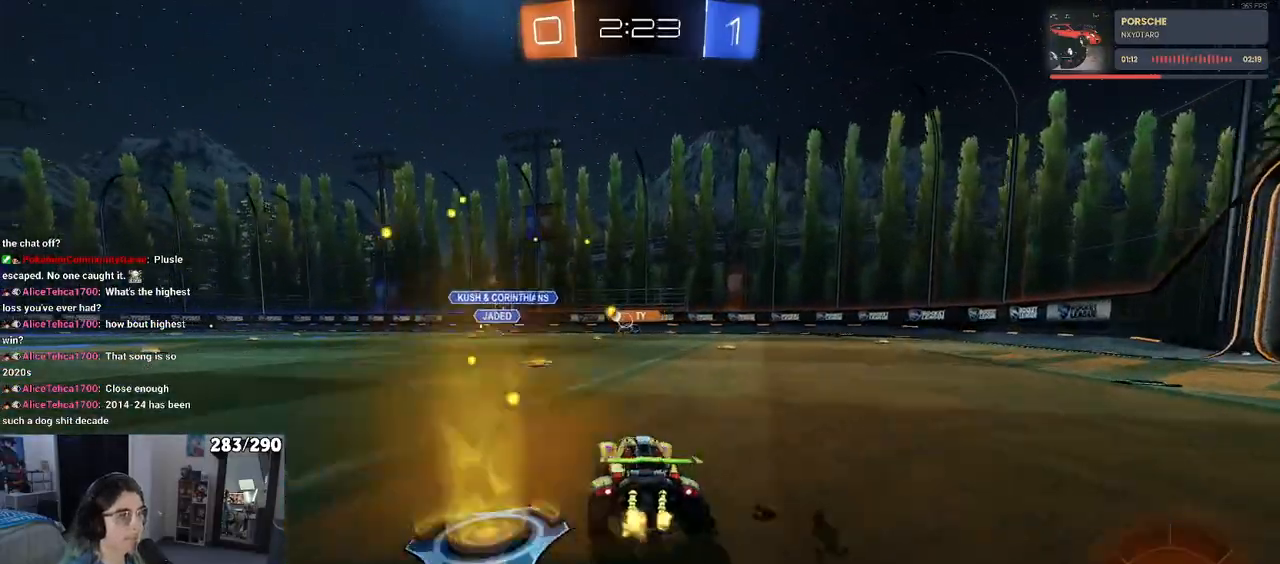
{"buttons": ["R2"], "left_stick": "center", "right_stick": "center", "events": [[33, "left_stick", "center"]]}
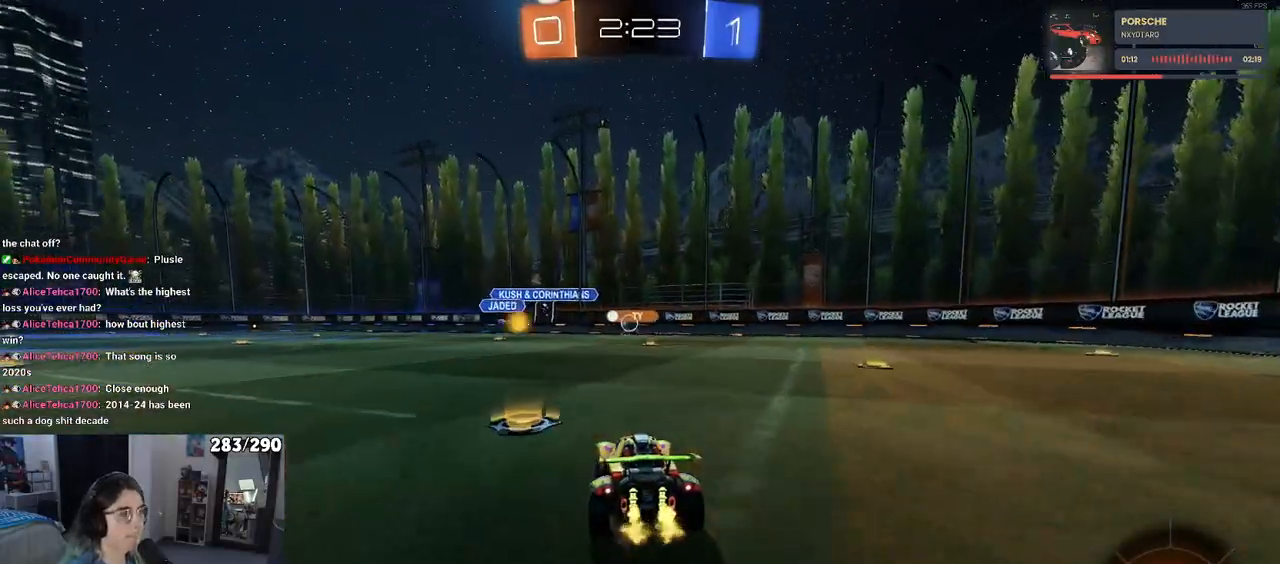
{"buttons": ["R2"], "left_stick": "center", "right_stick": "center", "events": [[83, "left_stick", "right"], [300, "left_stick", "center"]]}
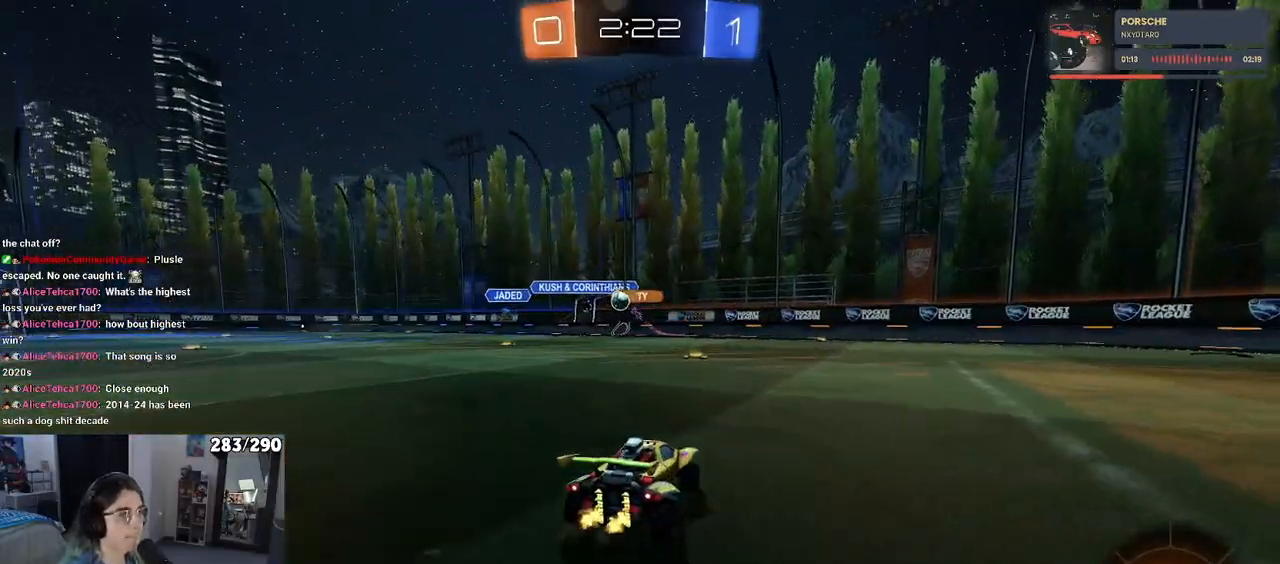
{"buttons": ["R2"], "left_stick": "left", "right_stick": "center", "events": [[333, "left_stick", "left"]]}
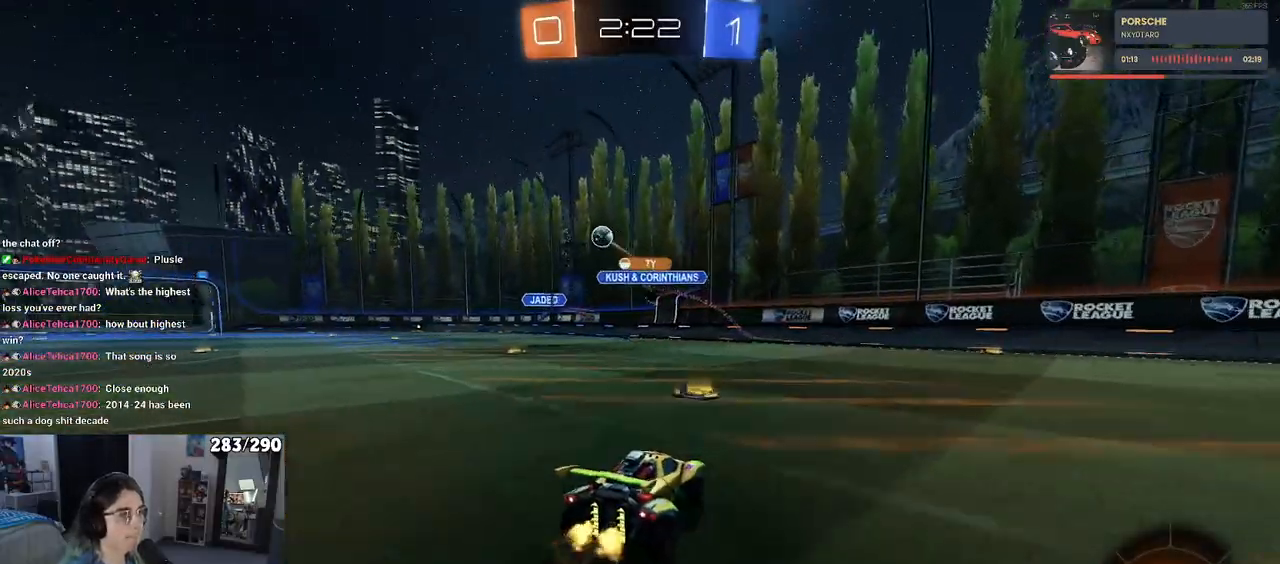
{"buttons": ["R2"], "left_stick": "left", "right_stick": "center", "events": [[100, "SQUARE", "down"], [167, "SQUARE", "up"]]}
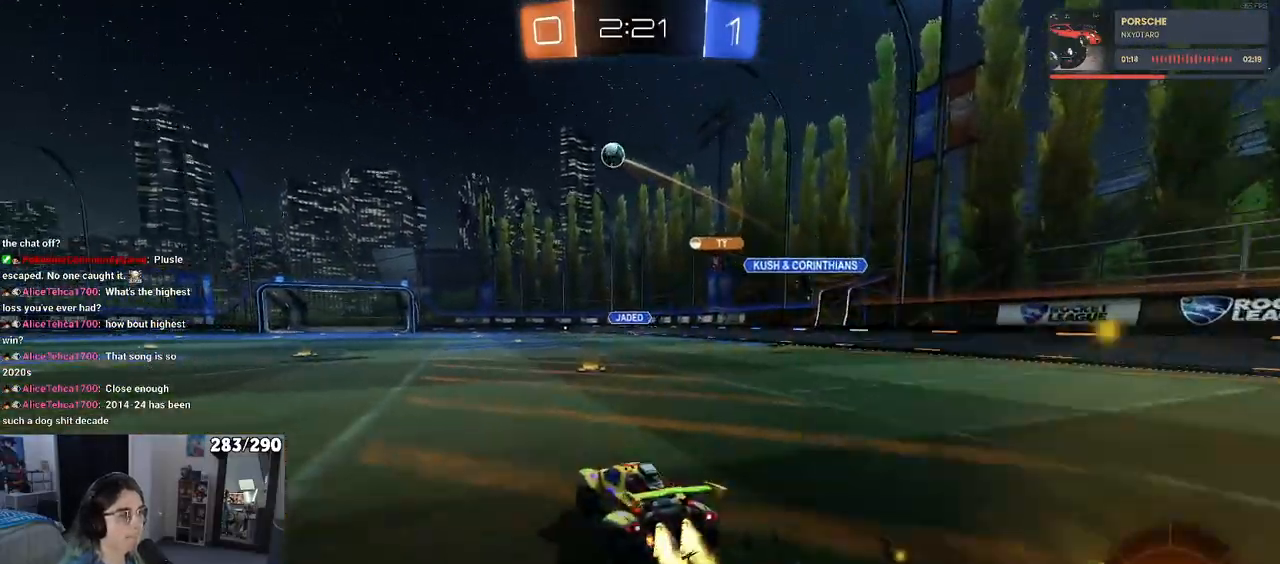
{"buttons": ["SQUARE", "R2"], "left_stick": "down-left", "right_stick": "center", "events": [[83, "left_stick", "center"], [133, "CROSS", "down"], [133, "left_stick", "right"], [183, "left_stick", "up"], [217, "CROSS", "up"], [267, "CROSS", "down"], [317, "SQUARE", "down"], [317, "left_stick", "down-left"], [333, "CROSS", "up"]]}
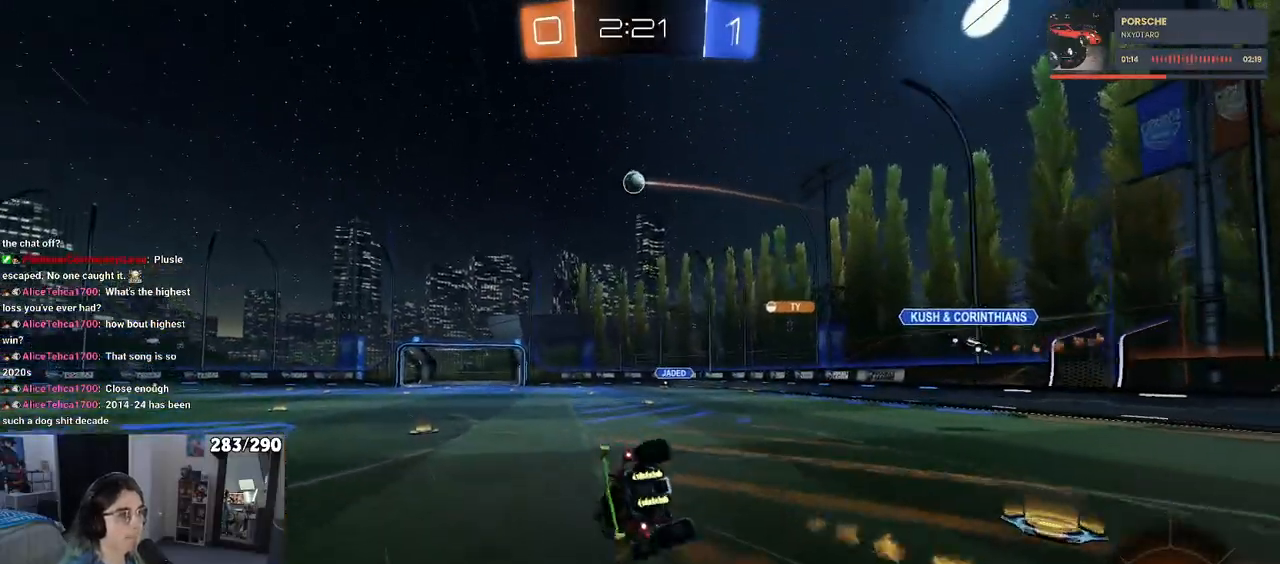
{"buttons": ["SQUARE", "R2"], "left_stick": "down-left", "right_stick": "center", "events": []}
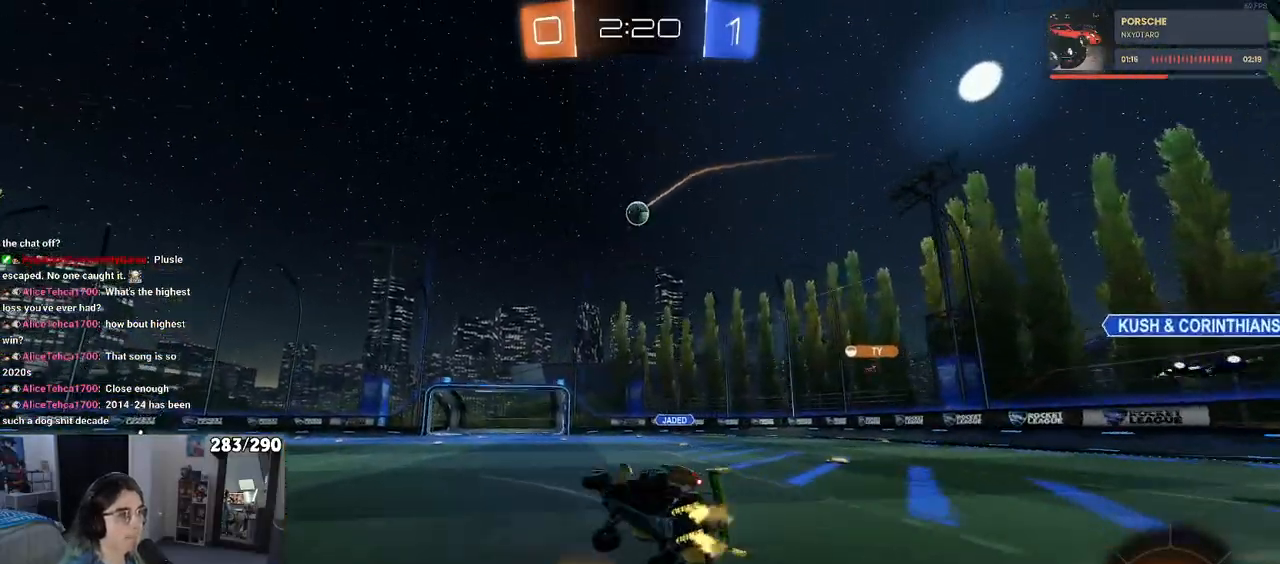
{"buttons": ["R2"], "left_stick": "center", "right_stick": "center", "events": [[117, "SQUARE", "up"], [183, "left_stick", "center"]]}
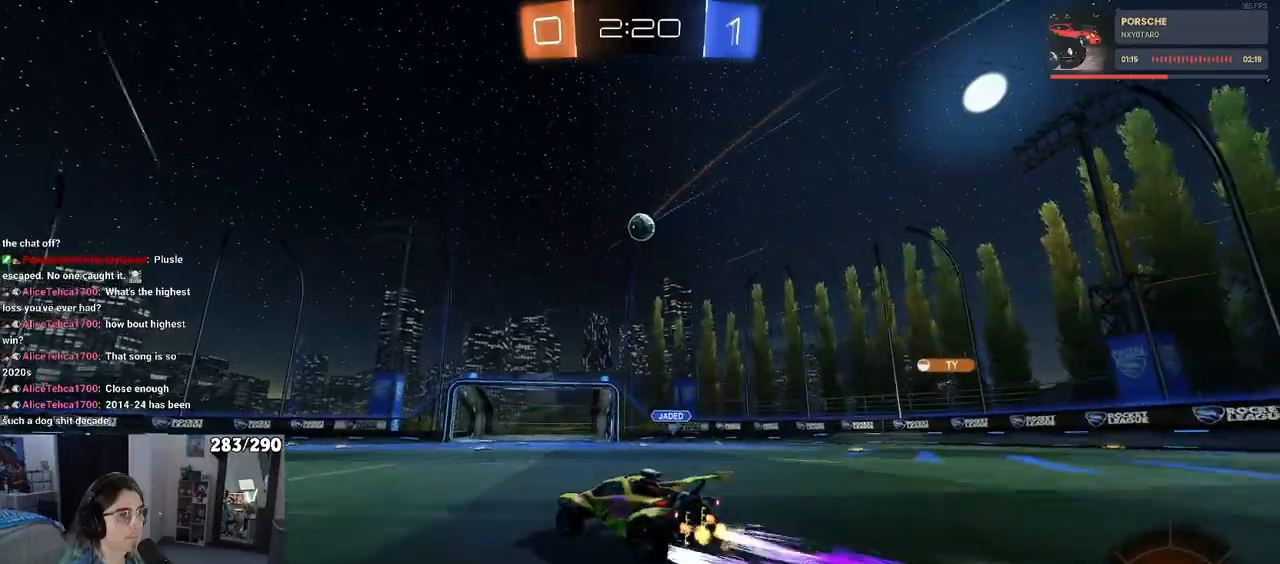
{"buttons": ["R2"], "left_stick": "center", "right_stick": "center", "events": []}
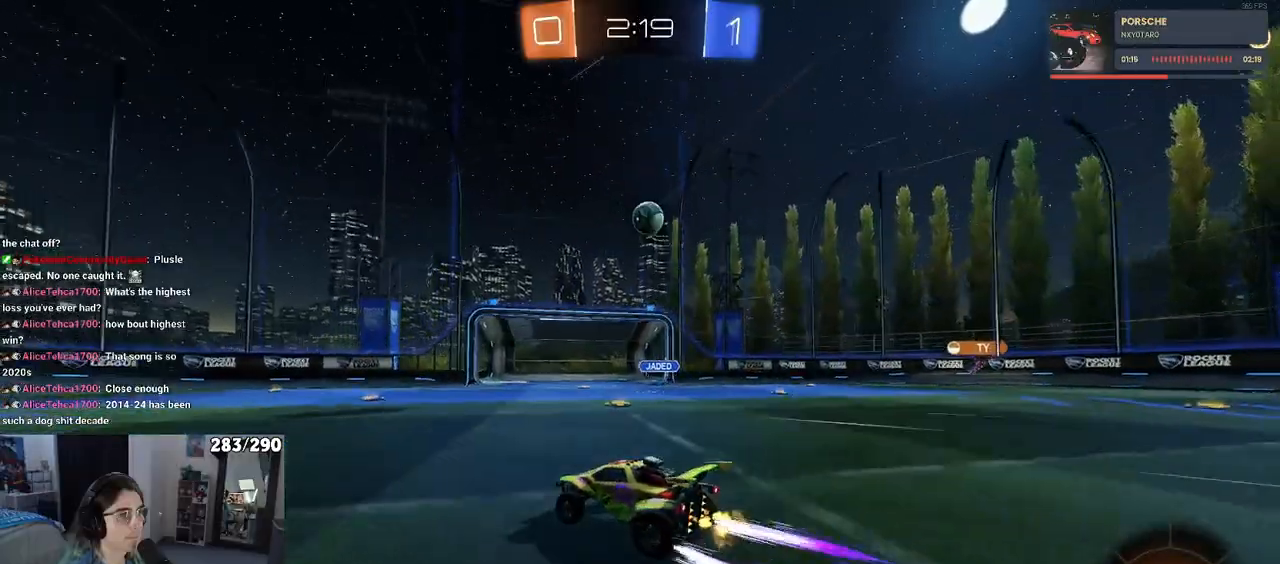
{"buttons": ["R2"], "left_stick": "left", "right_stick": "center", "events": [[300, "left_stick", "left"], [317, "SQUARE", "down"], [450, "SQUARE", "up"]]}
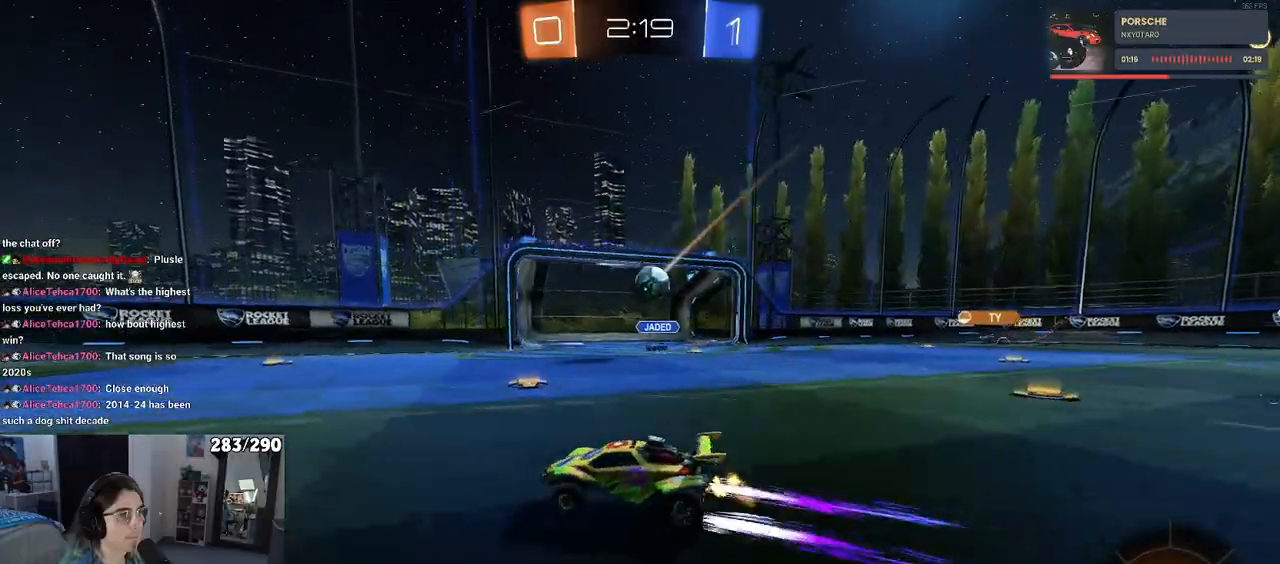
{"buttons": ["R2"], "left_stick": "left", "right_stick": "center", "events": [[117, "left_stick", "center"], [317, "left_stick", "left"]]}
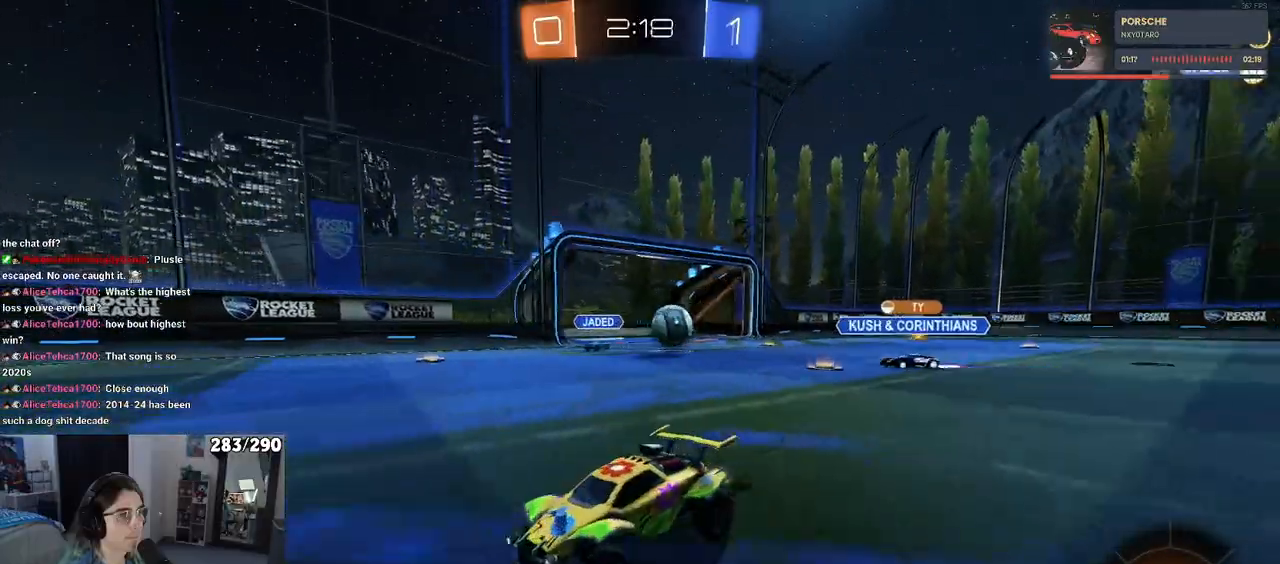
{"buttons": ["R2"], "left_stick": "left", "right_stick": "center", "events": []}
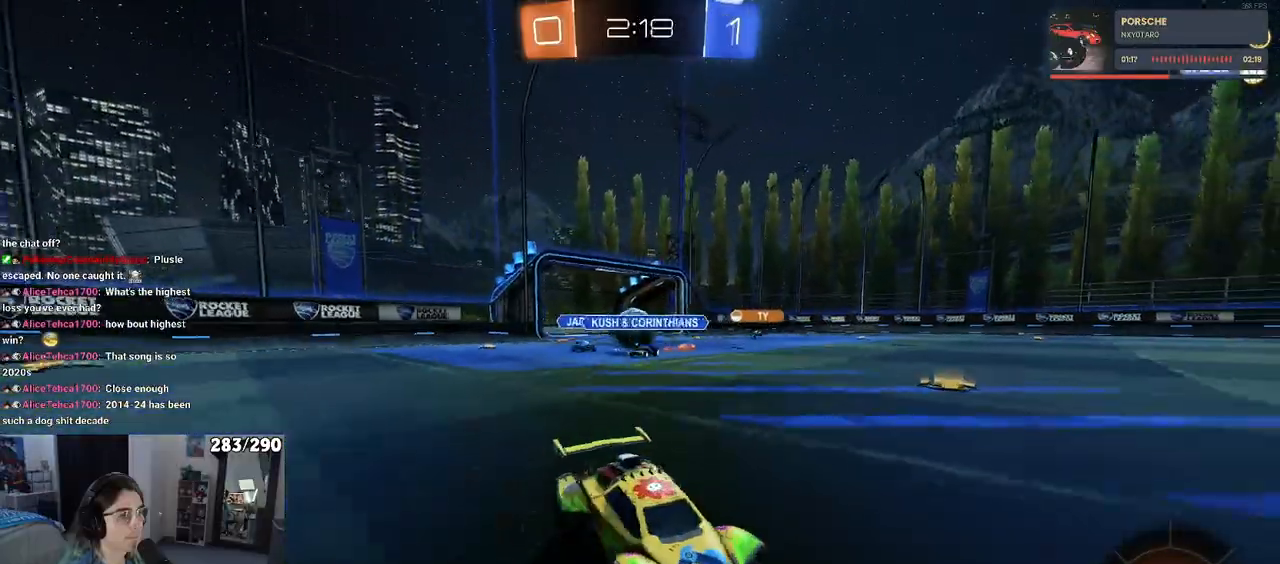
{"buttons": ["R2"], "left_stick": "left", "right_stick": "center", "events": []}
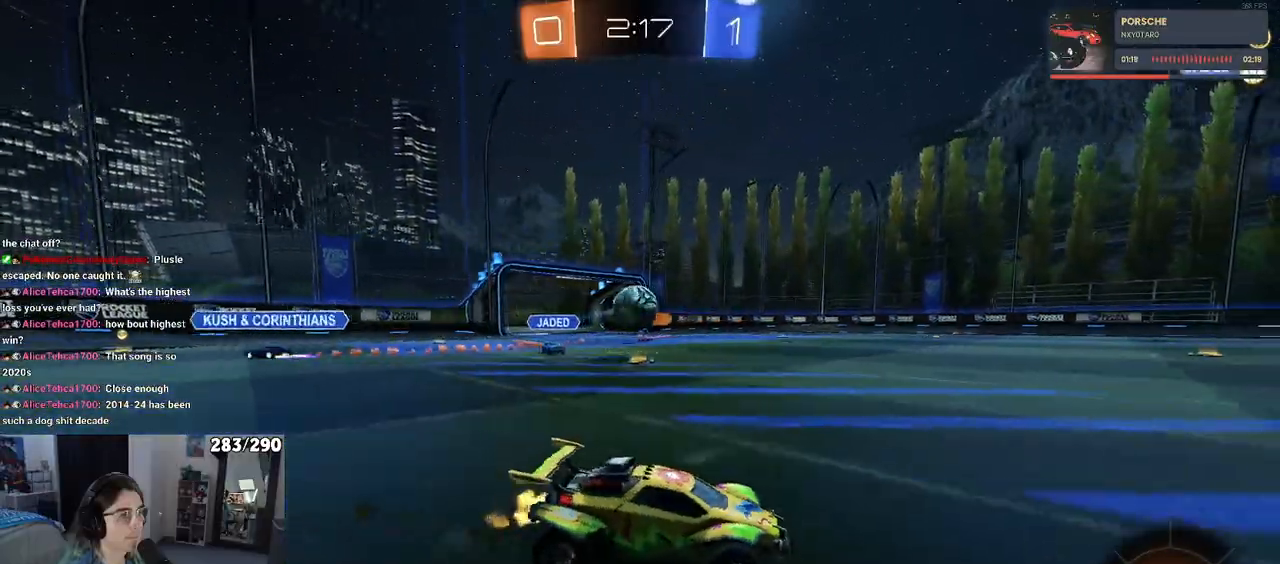
{"buttons": ["R2"], "left_stick": "up-left", "right_stick": "center", "events": [[400, "CROSS", "down"], [483, "CROSS", "up"], [483, "left_stick", "up-left"]]}
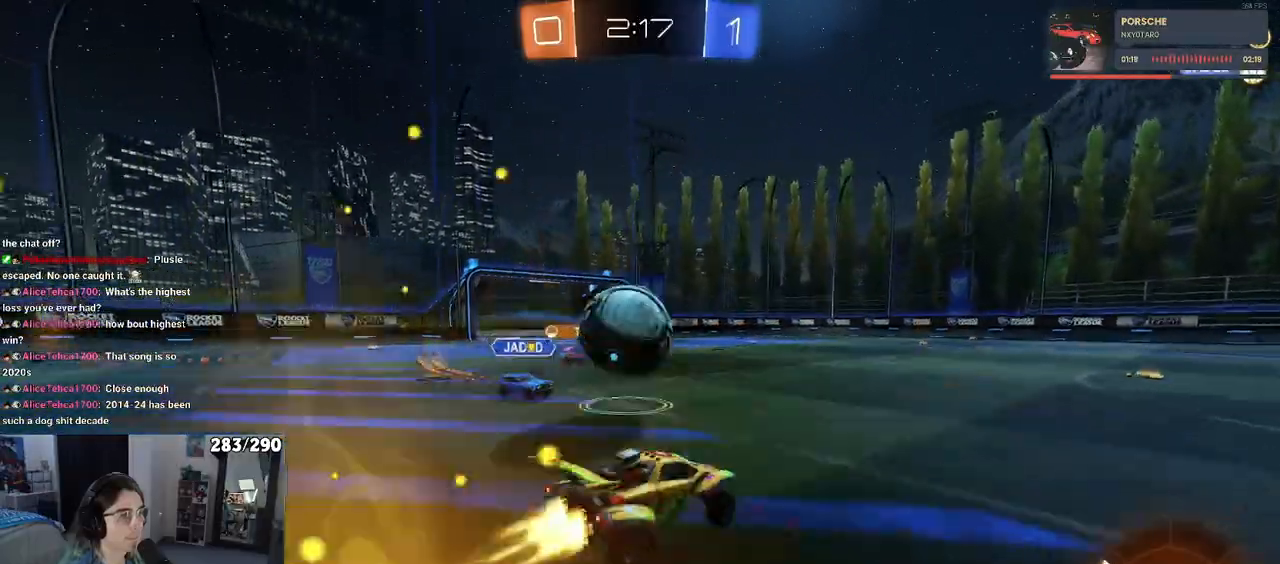
{"buttons": ["SQUARE", "R2"], "left_stick": "down-left", "right_stick": "center", "events": [[33, "CROSS", "down"], [83, "SQUARE", "down"], [117, "CROSS", "up"], [200, "left_stick", "down-left"]]}
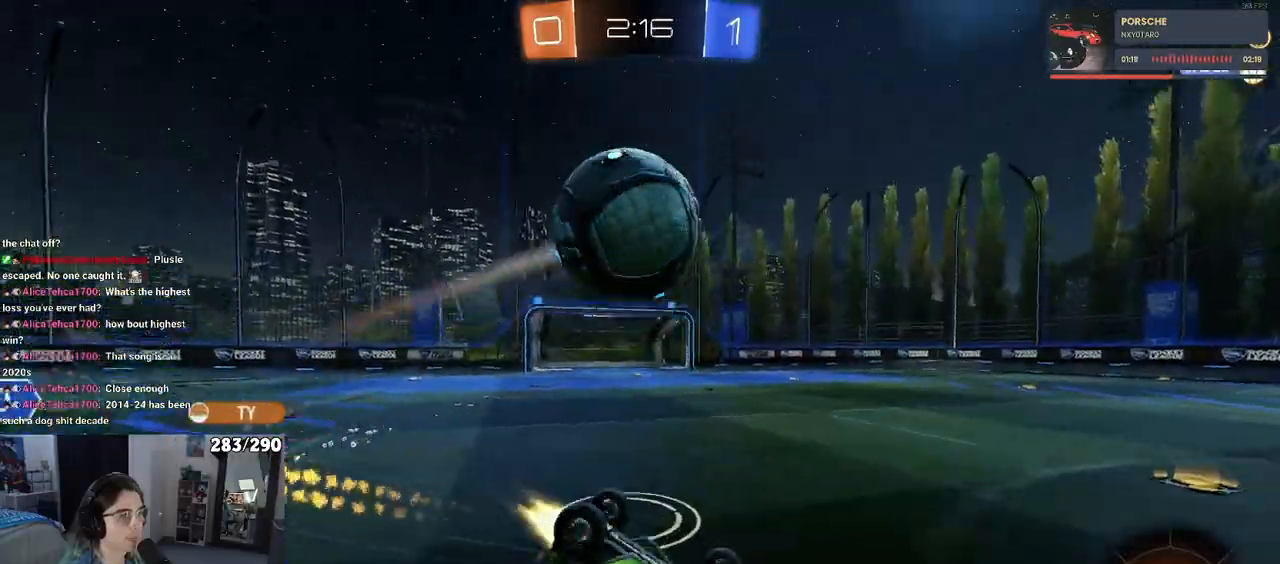
{"buttons": ["TRIANGLE", "R2"], "left_stick": "down", "right_stick": "center", "events": [[333, "left_stick", "down"], [367, "SQUARE", "up"], [417, "TRIANGLE", "down"]]}
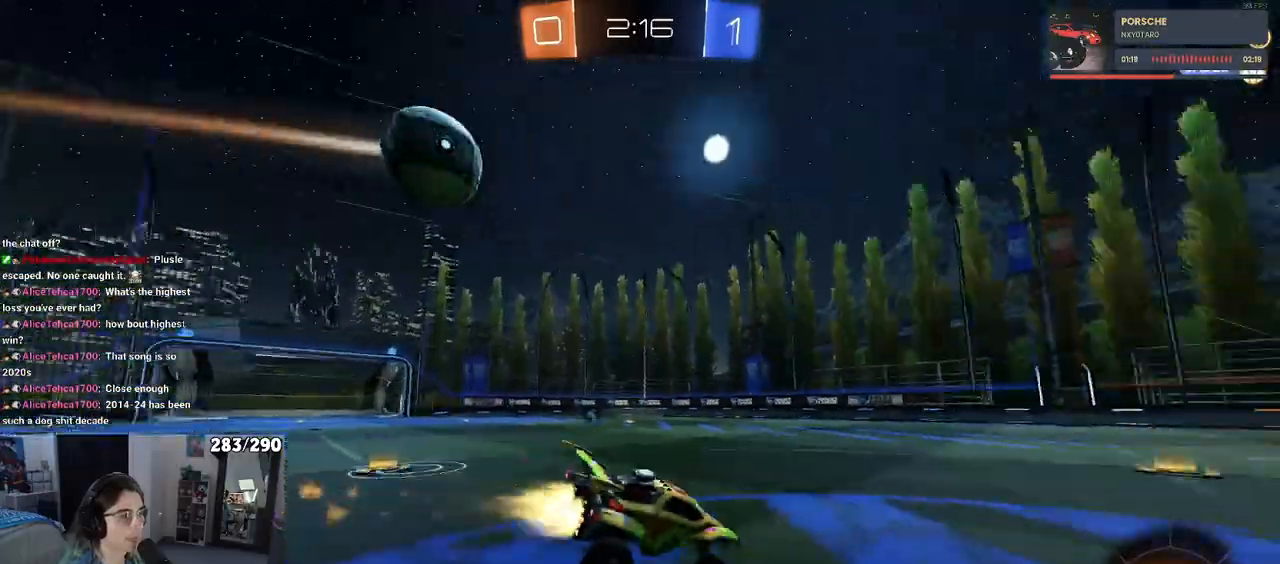
{"buttons": ["R2"], "left_stick": "right", "right_stick": "center", "events": [[117, "left_stick", "center"], [217, "TRIANGLE", "up"], [333, "left_stick", "right"]]}
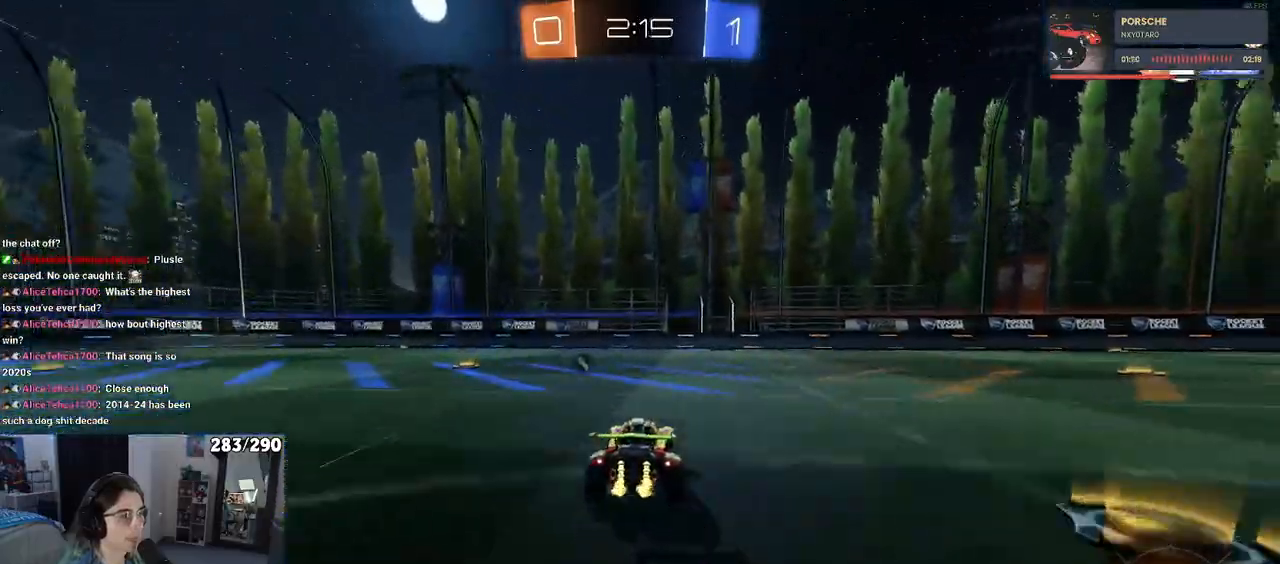
{"buttons": ["R2"], "left_stick": "center", "right_stick": "center", "events": [[50, "TRIANGLE", "down"], [167, "TRIANGLE", "up"], [333, "left_stick", "center"]]}
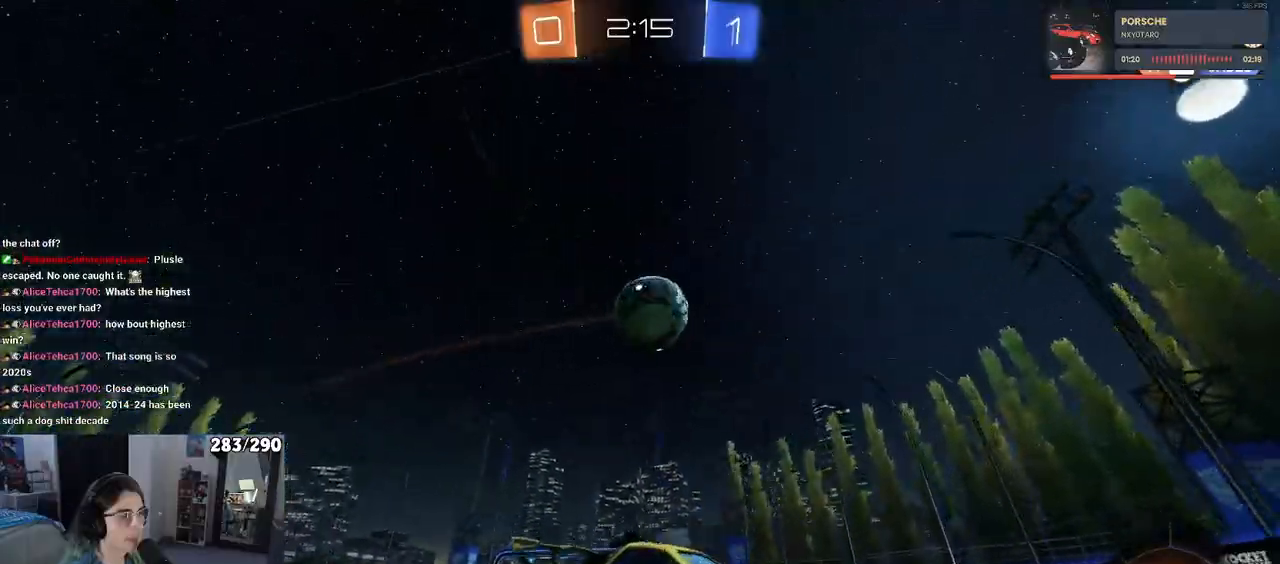
{"buttons": ["L2"], "left_stick": "left", "right_stick": "center", "events": [[67, "left_stick", "left"], [300, "R2", "up"], [350, "L2", "down"]]}
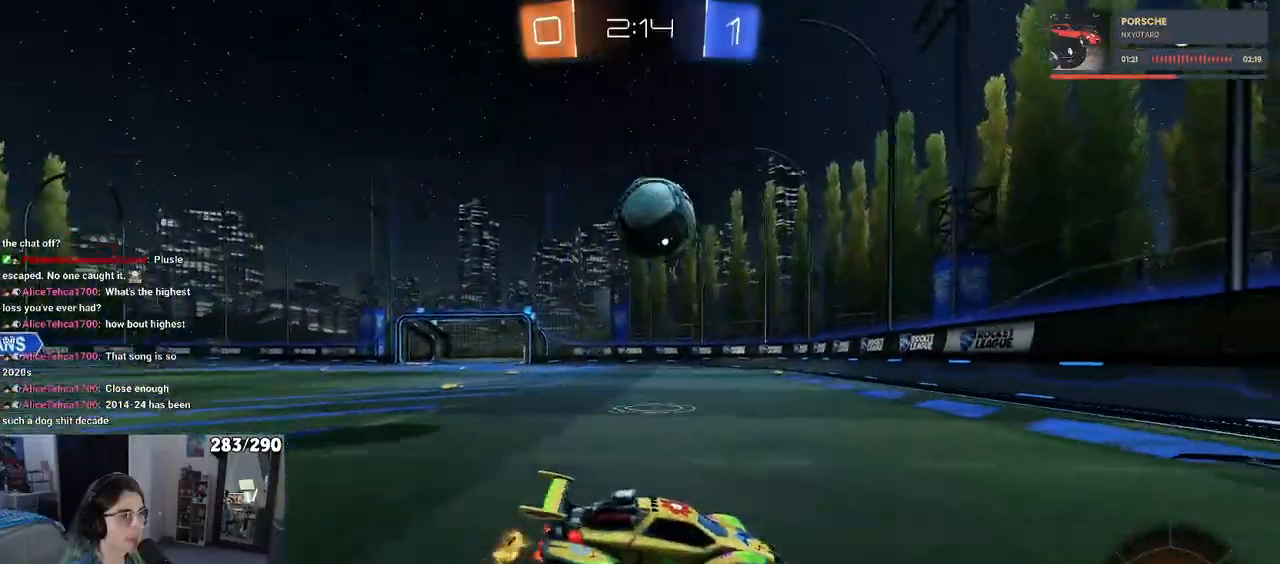
{"buttons": ["R2"], "left_stick": "center", "right_stick": "center", "events": [[50, "R2", "down"], [83, "L2", "up"], [183, "left_stick", "right"], [383, "left_stick", "center"]]}
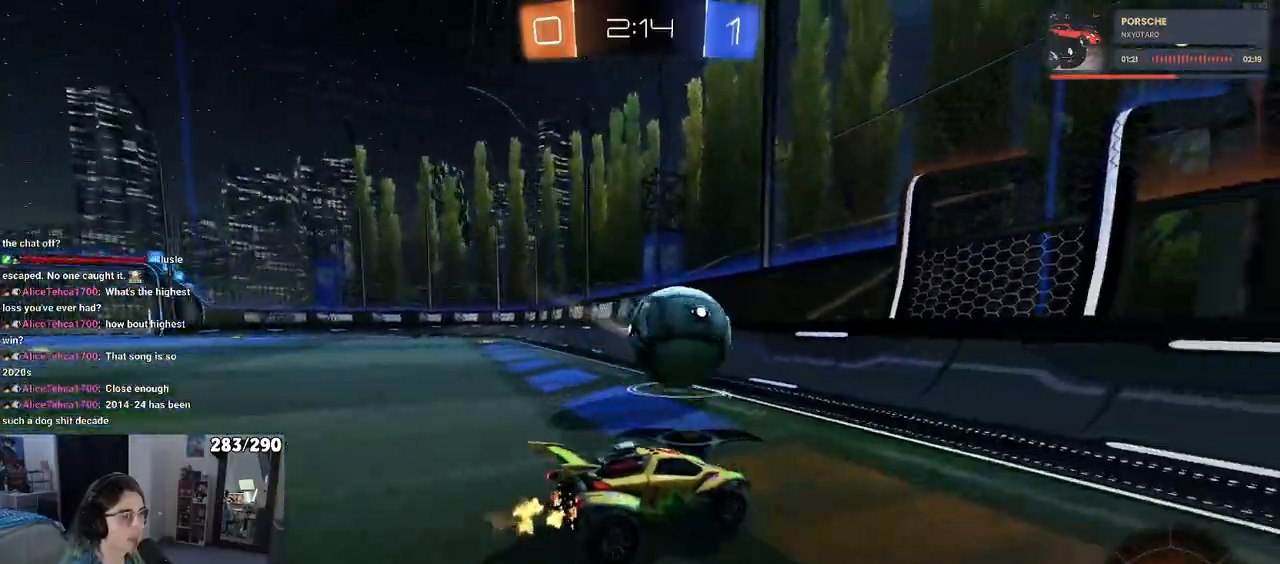
{"buttons": ["R2"], "left_stick": "right", "right_stick": "center", "events": [[150, "left_stick", "right"]]}
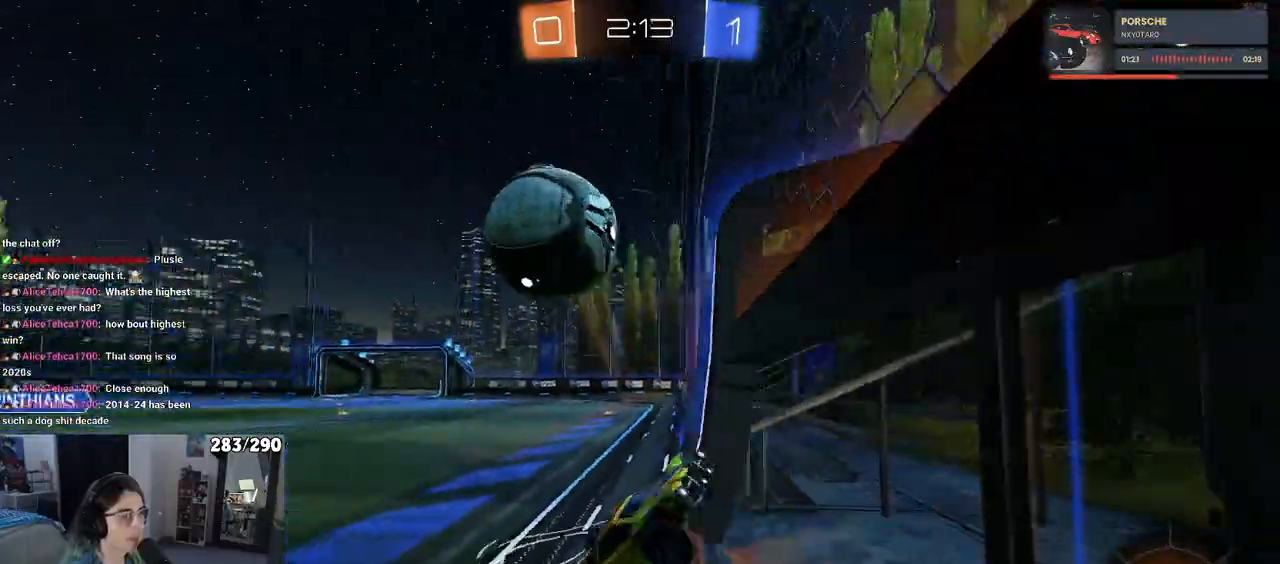
{"buttons": ["R2"], "left_stick": "center", "right_stick": "center", "events": [[383, "left_stick", "center"]]}
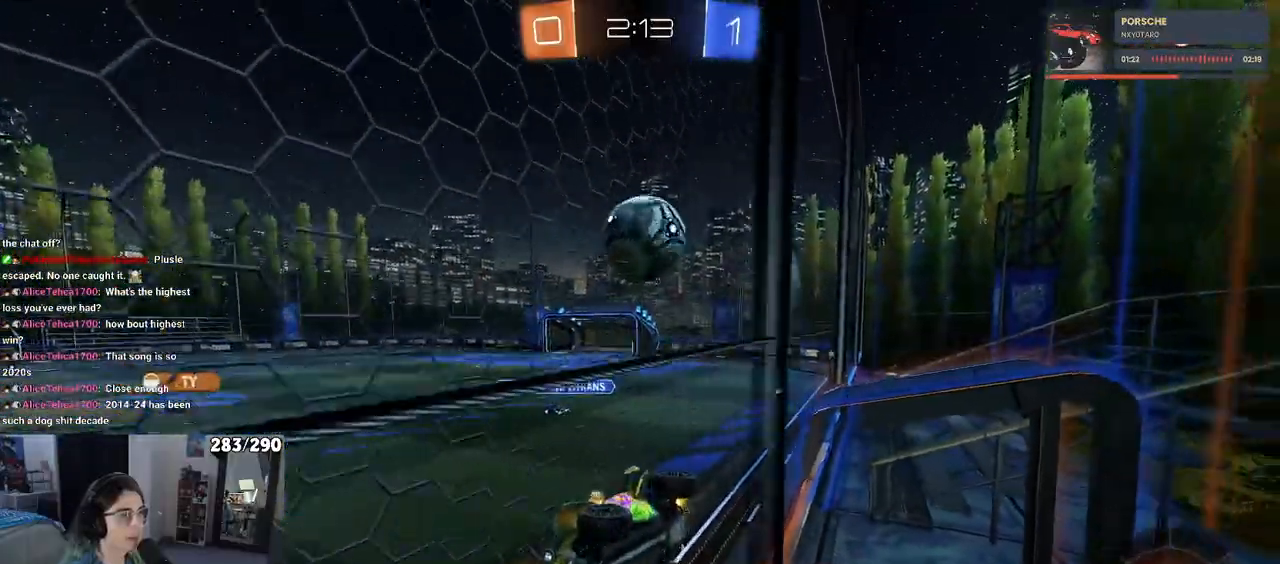
{"buttons": ["R2"], "left_stick": "right", "right_stick": "center", "events": [[67, "left_stick", "right"], [83, "SQUARE", "down"], [317, "SQUARE", "up"]]}
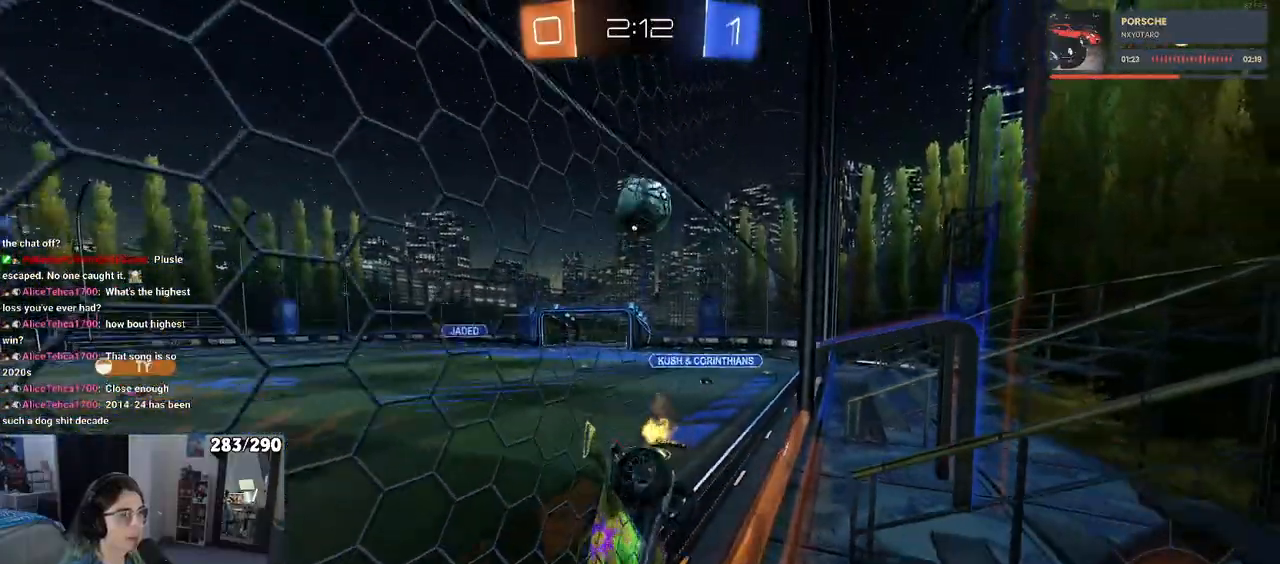
{"buttons": ["R2"], "left_stick": "center", "right_stick": "center", "events": [[350, "left_stick", "center"]]}